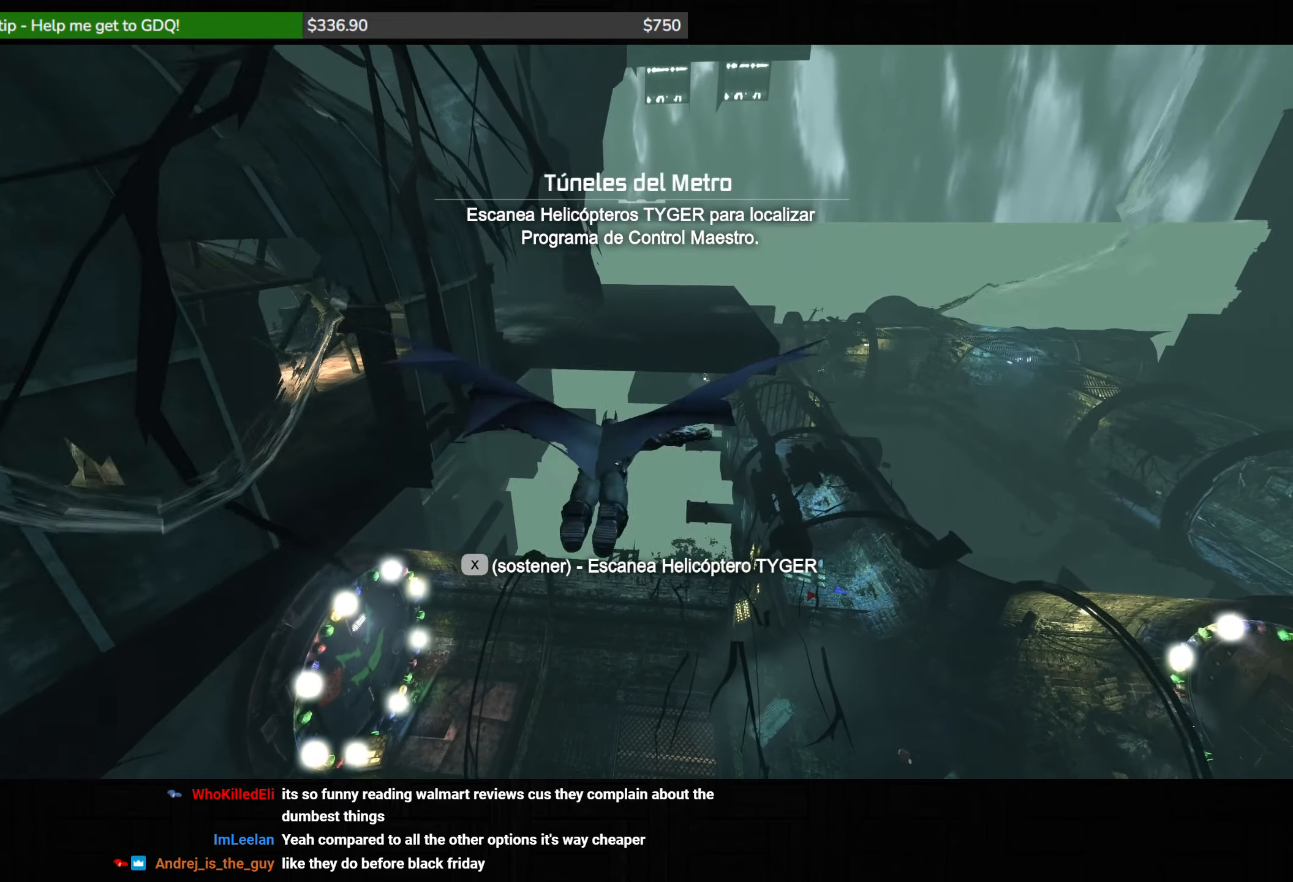
Gameplay with keyboard and mouse; each line is a JSON object with the keys and mouse buttons held at the frame after it. "events" lists presses ("down") and releases ("up") of "1", "2", "3", "4", "5", "a", "alt", "c", "caps_lock", "ctrl", "d", "e", "f", "g", "q", "r", "s", "shift", "space", "t", "tab", "v", "w", "x", "z", "mouse_left", "mouse_wheel" and "mouse_right" between this image and that frame as [ms after this image, input, new state], when the widget could be followed in between. "mouse_left", "mouse_wheel", "mouse_right" = the "left", "wheel", "right" buttons of the "mouse" list. No other keys are recorded. "wheel" means that the mouse wheel is clicked or scrolled. Not read: mouse_move.
{"keys": ["space"], "mouse": [], "events": [[117, "ctrl", "down"], [217, "ctrl", "up"]]}
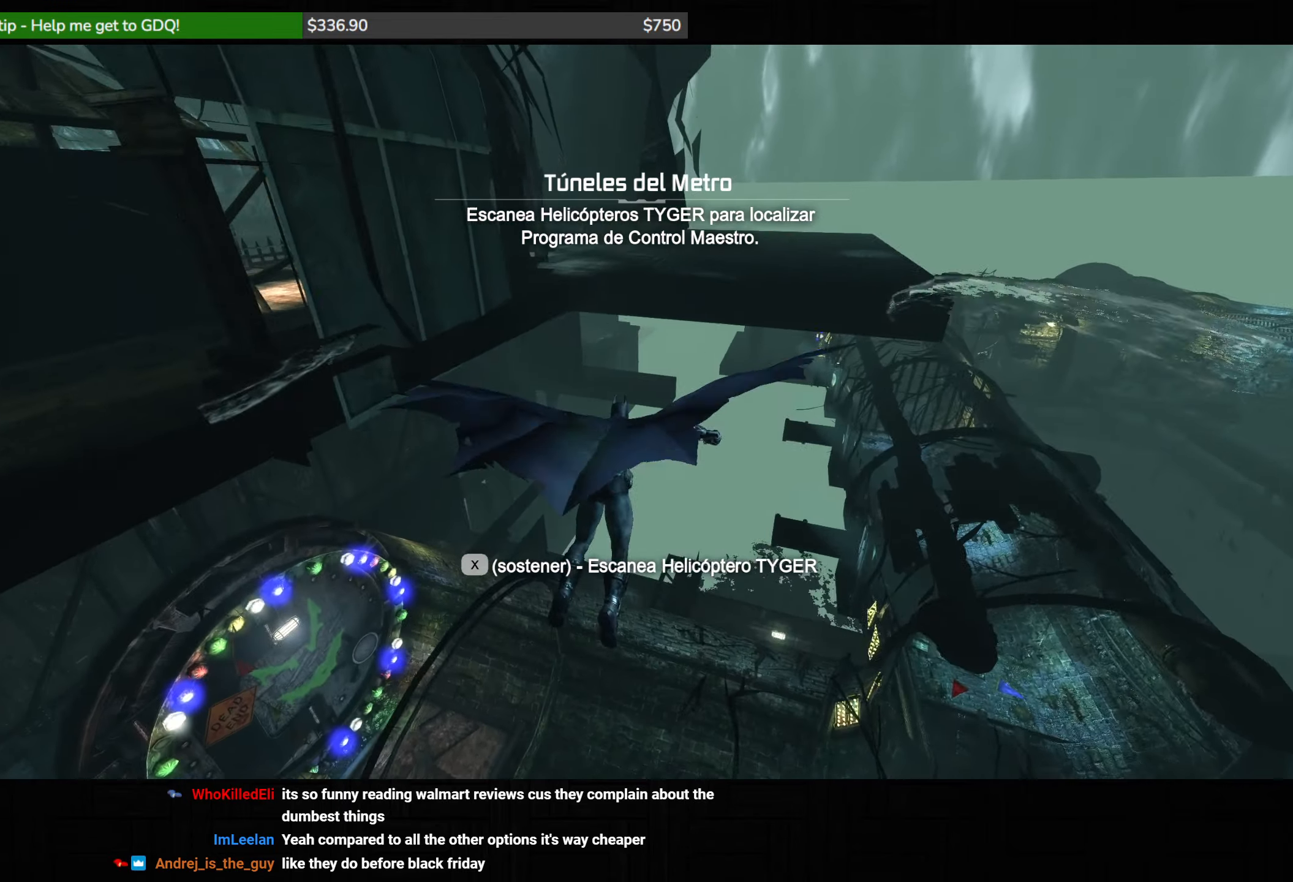
{"keys": ["space"], "mouse": [], "events": [[300, "ctrl", "down"], [417, "ctrl", "up"]]}
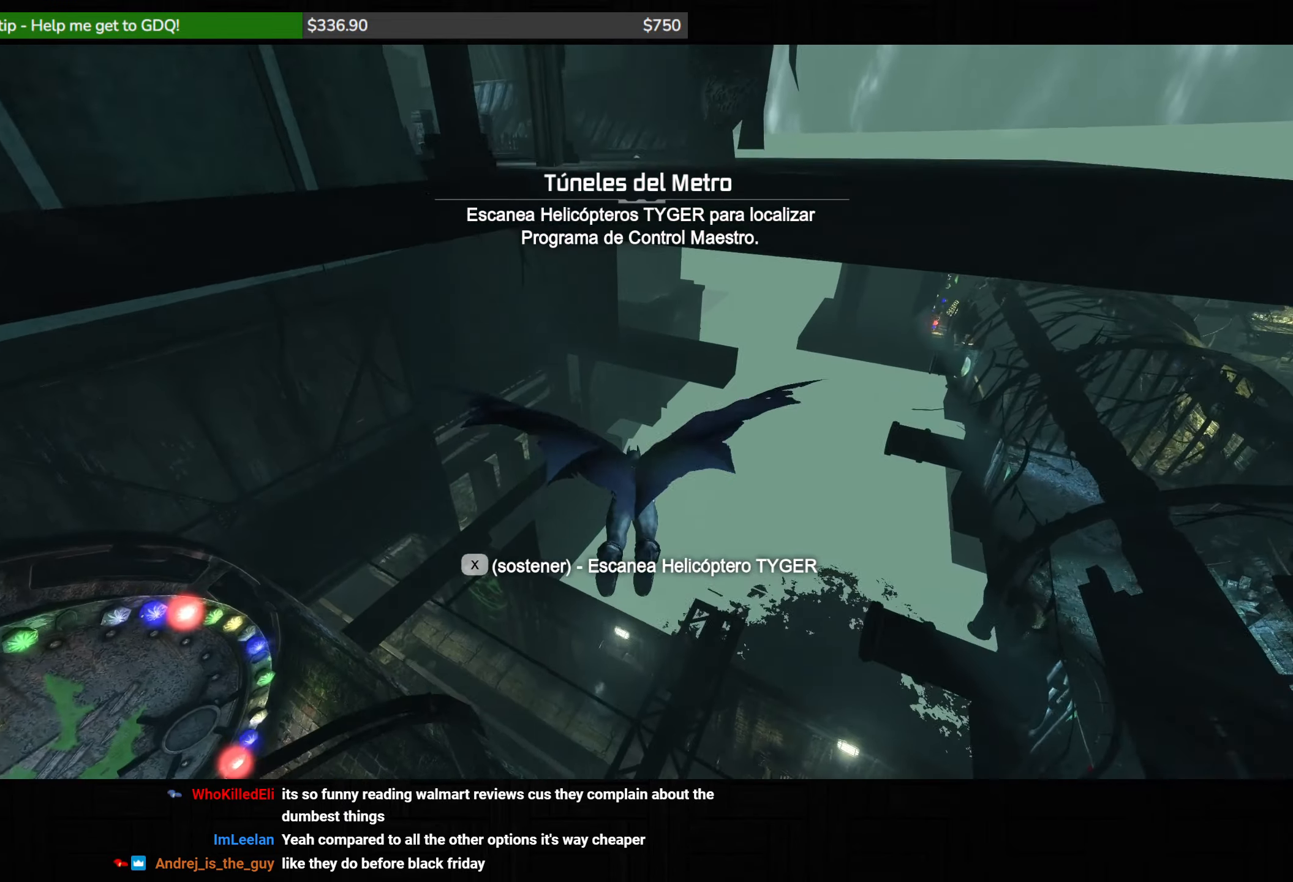
{"keys": ["space"], "mouse": [], "events": []}
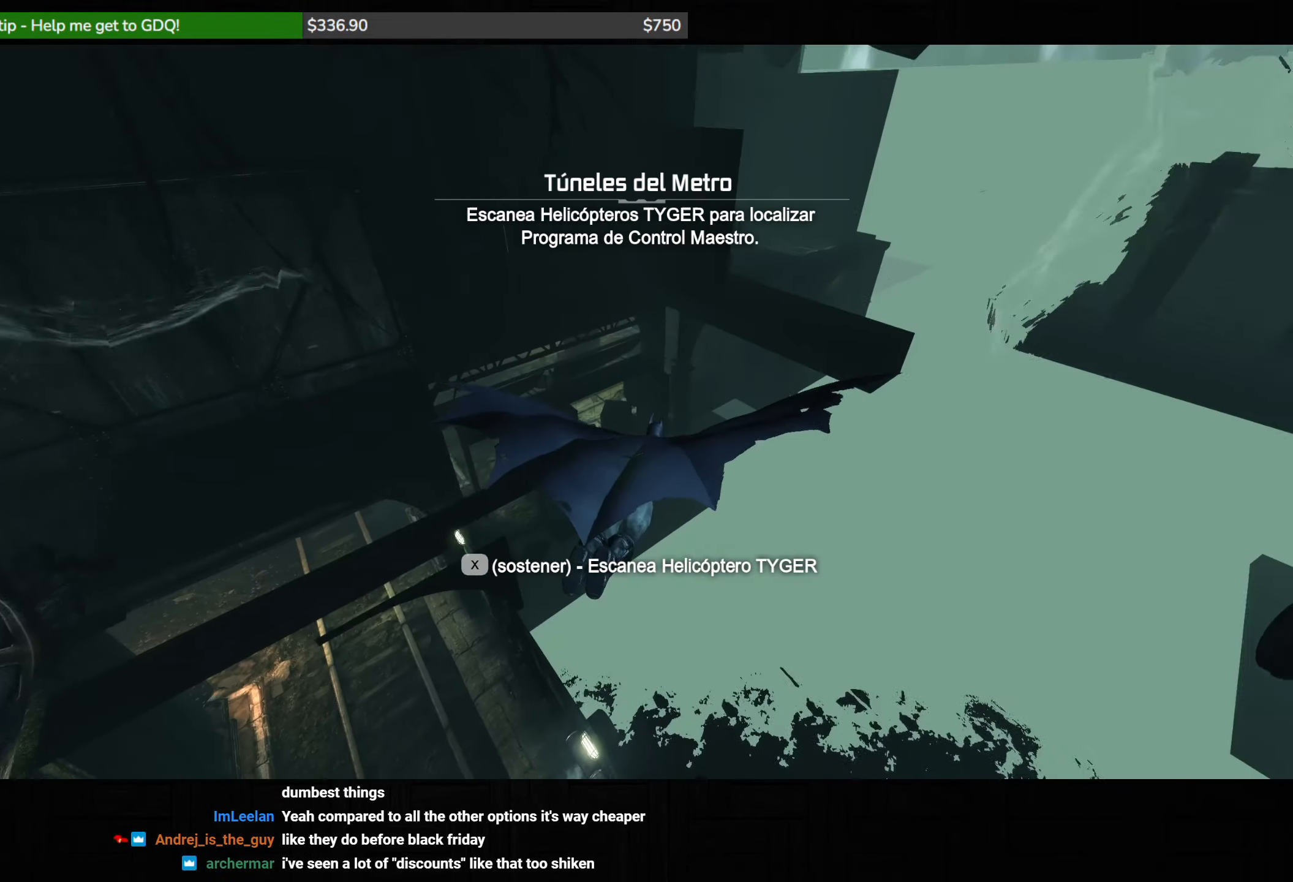
{"keys": ["ctrl", "space"], "mouse": [], "events": [[150, "ctrl", "down"]]}
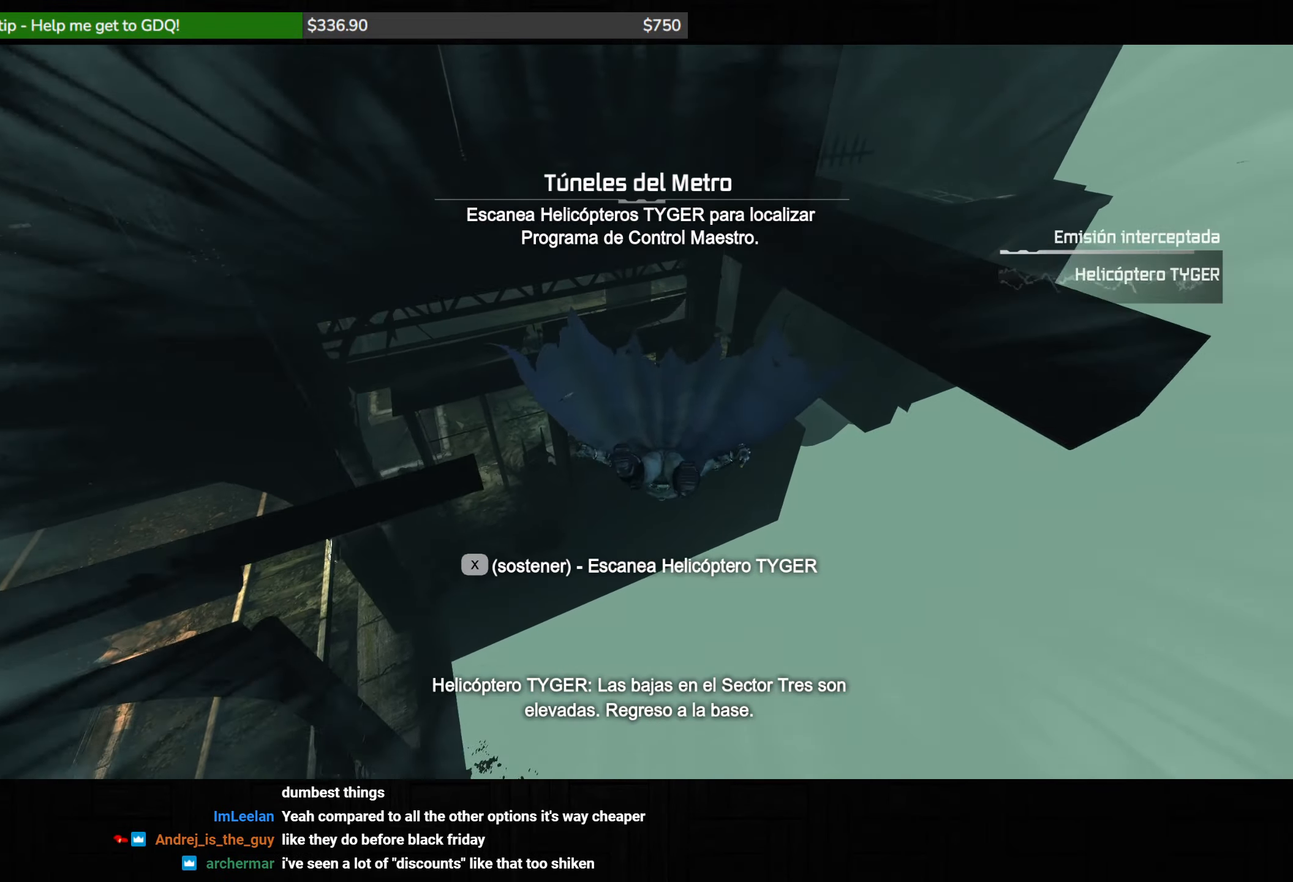
{"keys": ["ctrl", "space"], "mouse": [], "events": []}
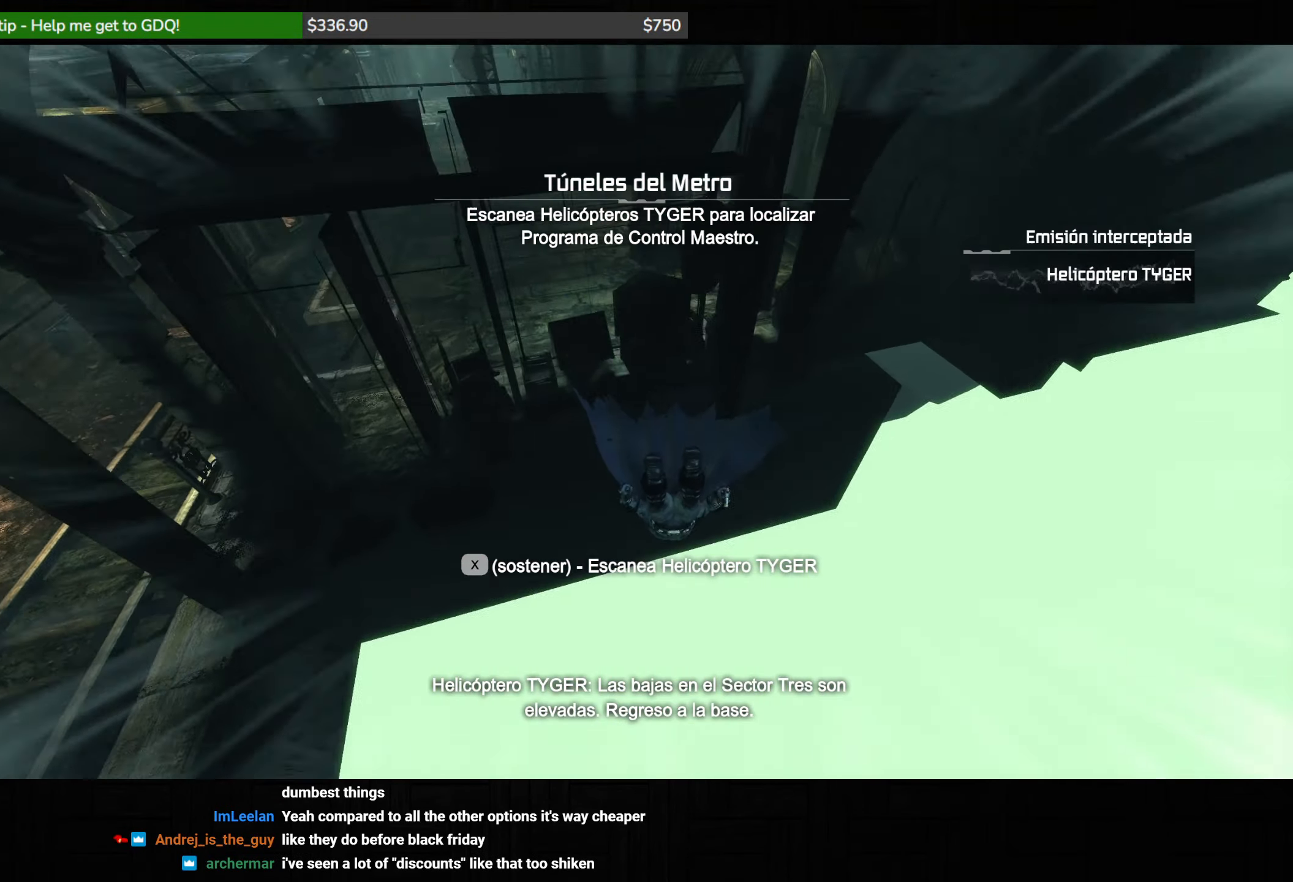
{"keys": ["space"], "mouse": [], "events": [[433, "ctrl", "up"]]}
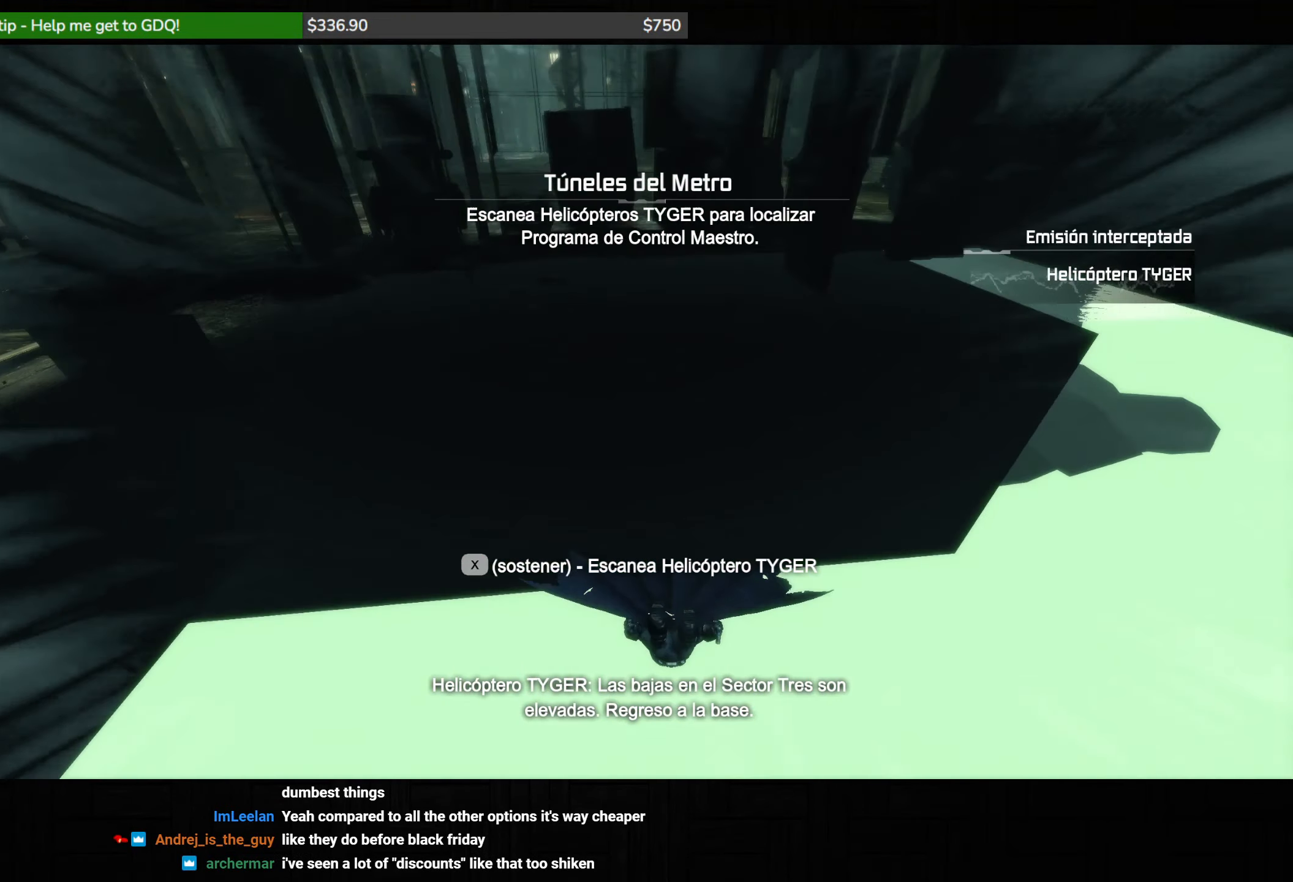
{"keys": ["space"], "mouse": [], "events": []}
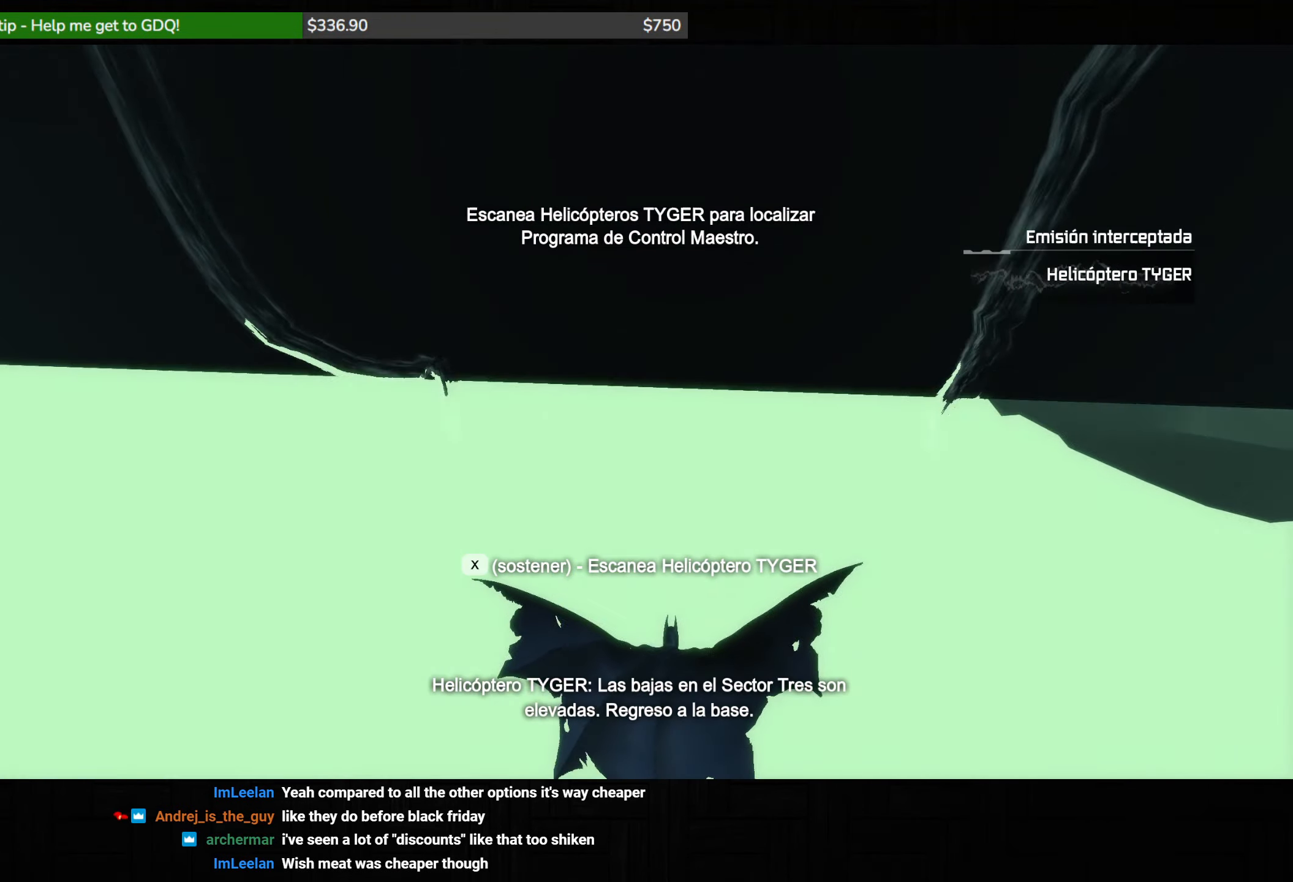
{"keys": ["space"], "mouse": [], "events": []}
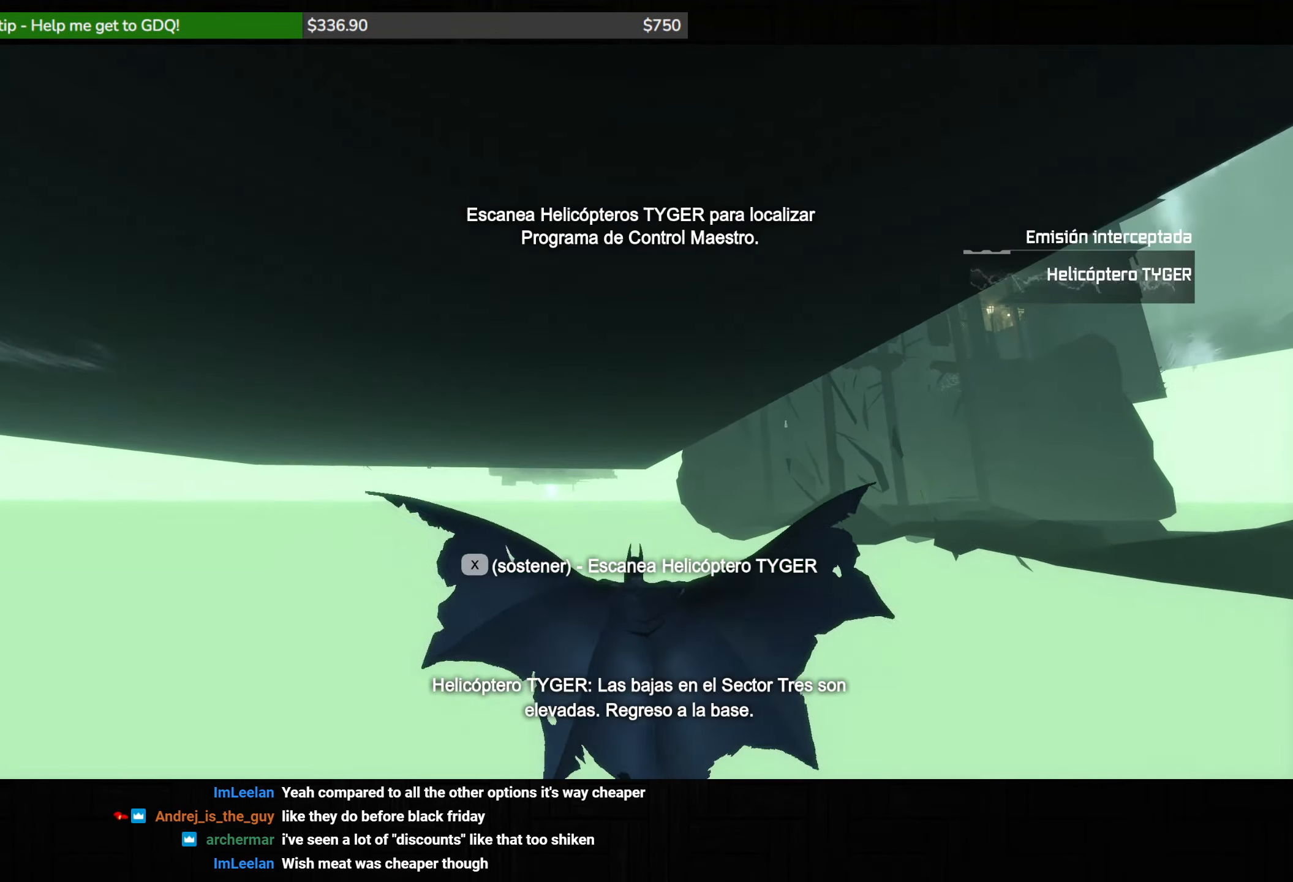
{"keys": ["space"], "mouse": [], "events": []}
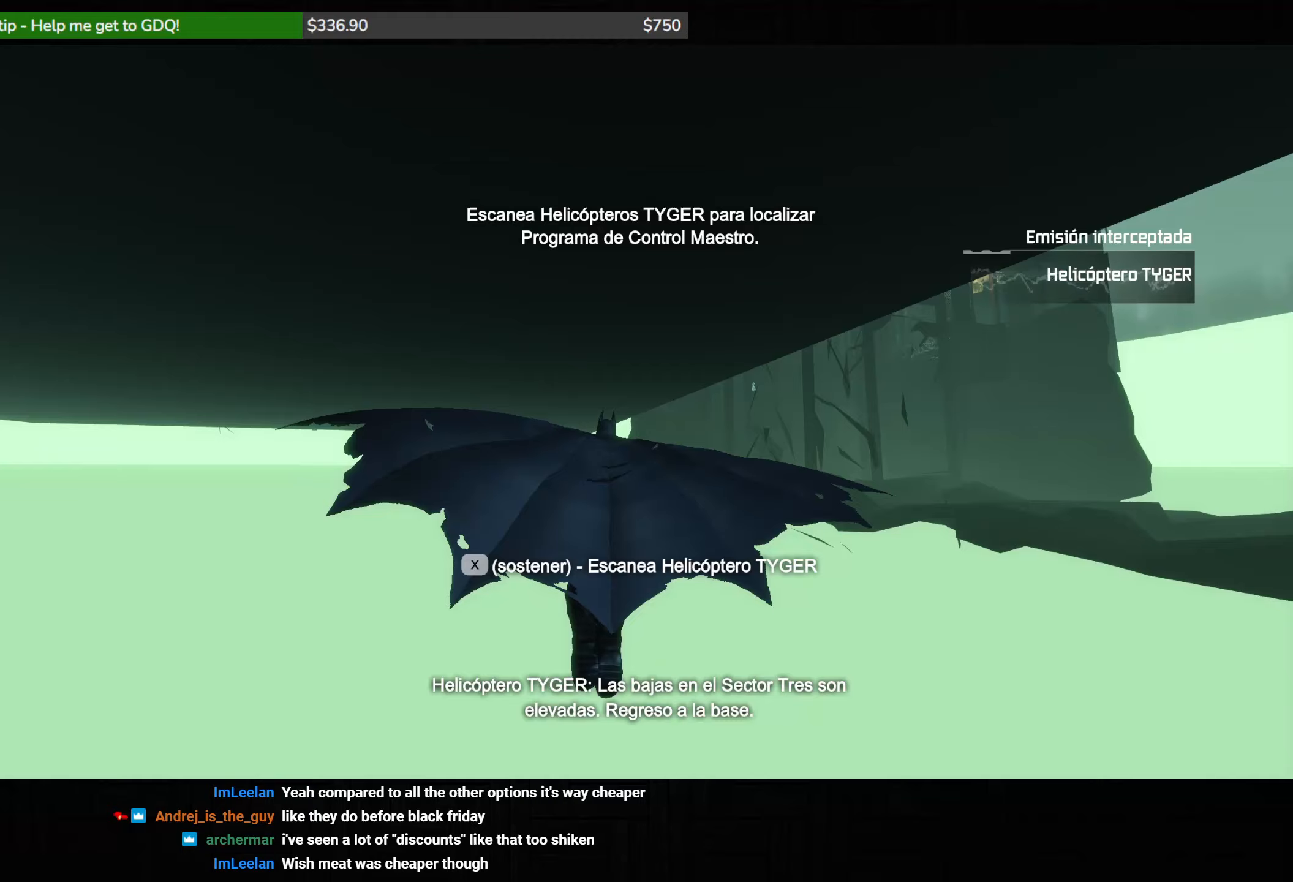
{"keys": ["space"], "mouse": [], "events": []}
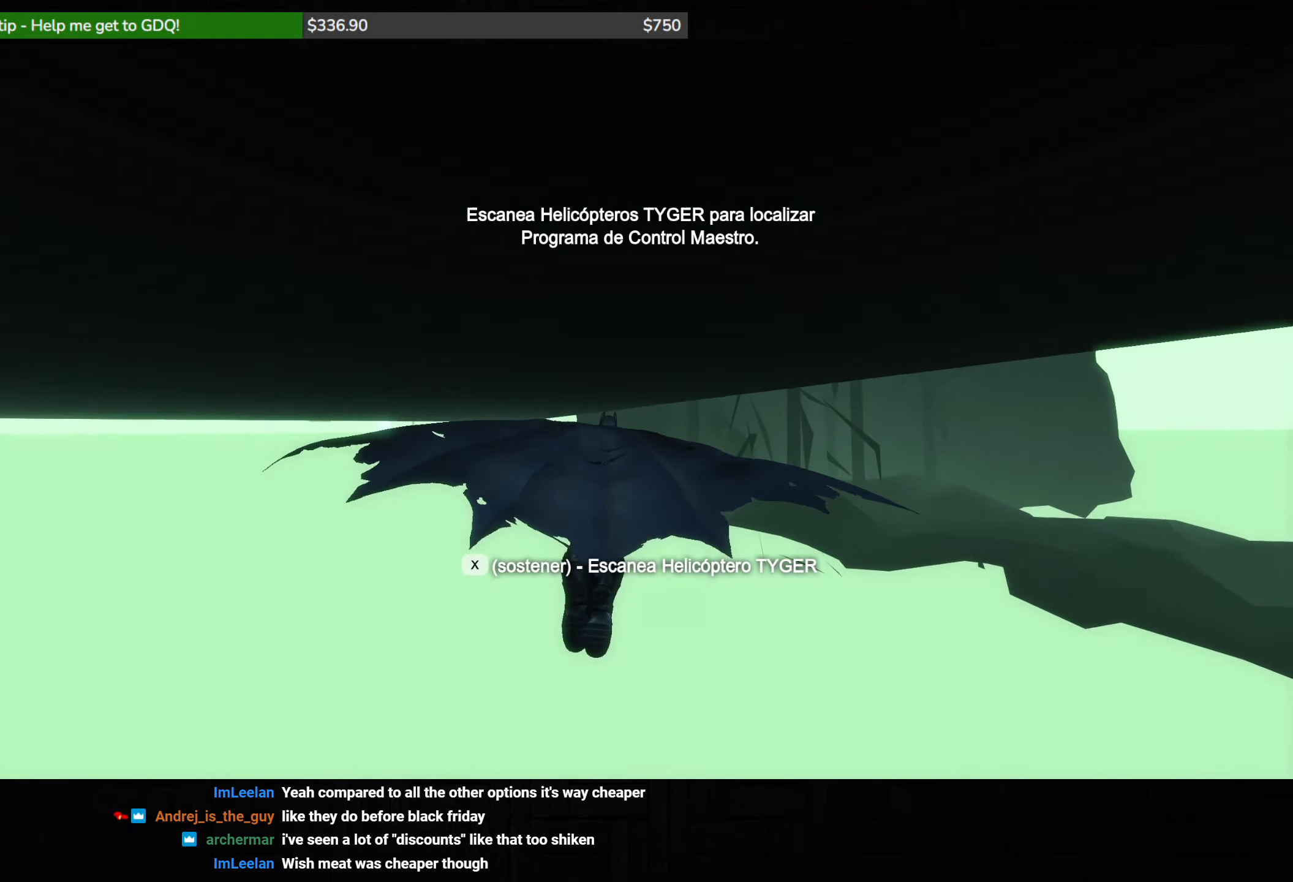
{"keys": ["space"], "mouse": [], "events": []}
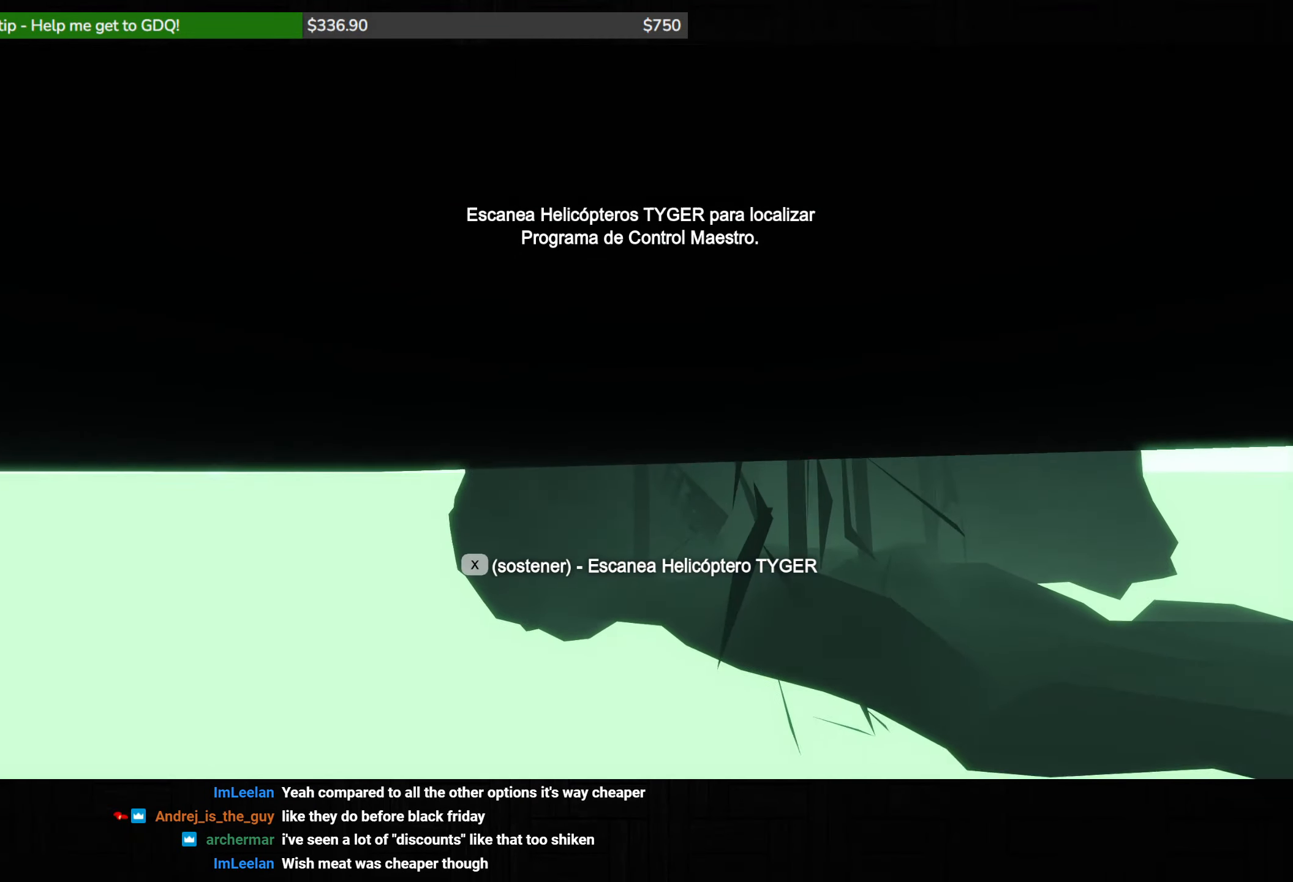
{"keys": ["space"], "mouse": [], "events": []}
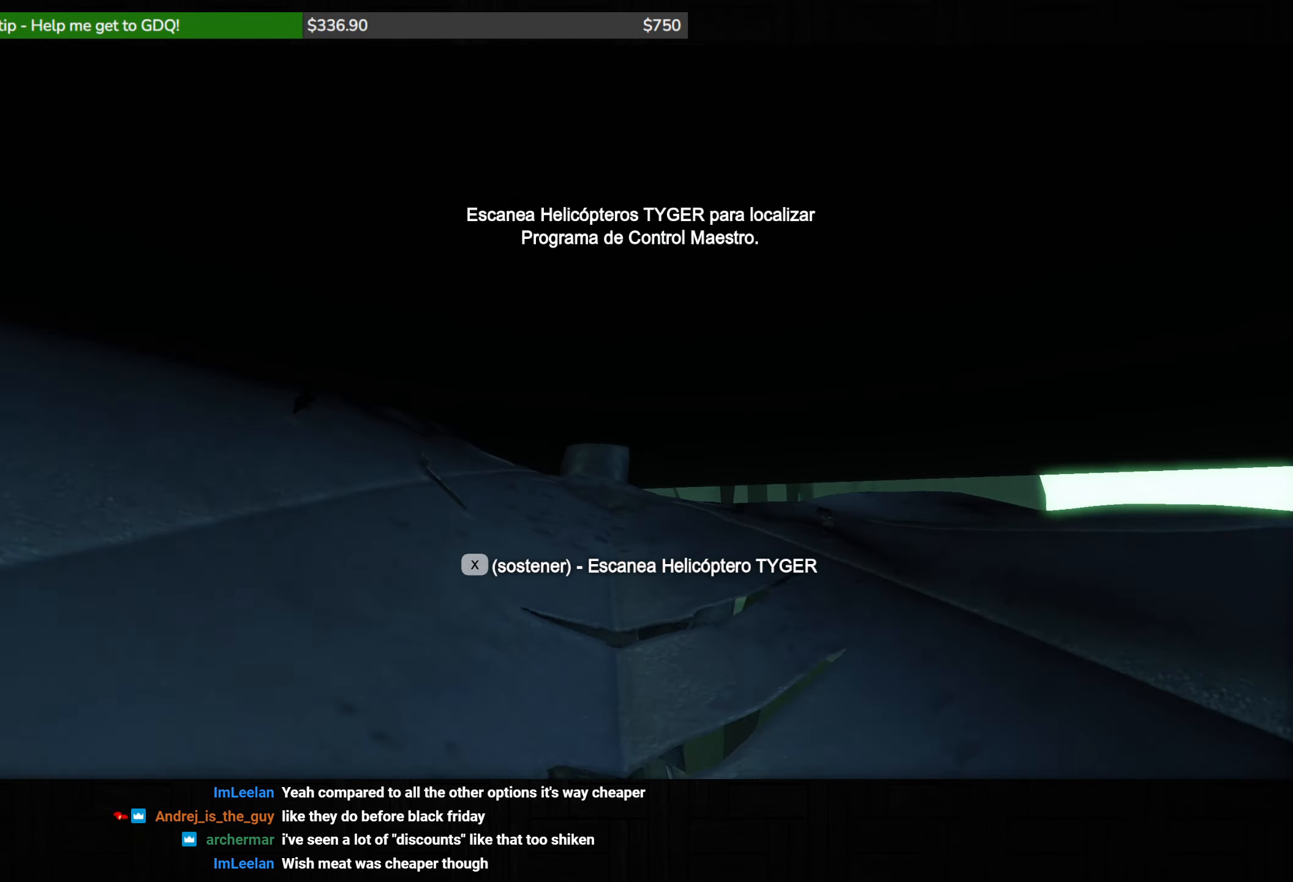
{"keys": ["f", "space"], "mouse": [], "events": [[100, "f", "down"], [200, "f", "up"], [283, "f", "down"], [367, "f", "up"], [450, "f", "down"]]}
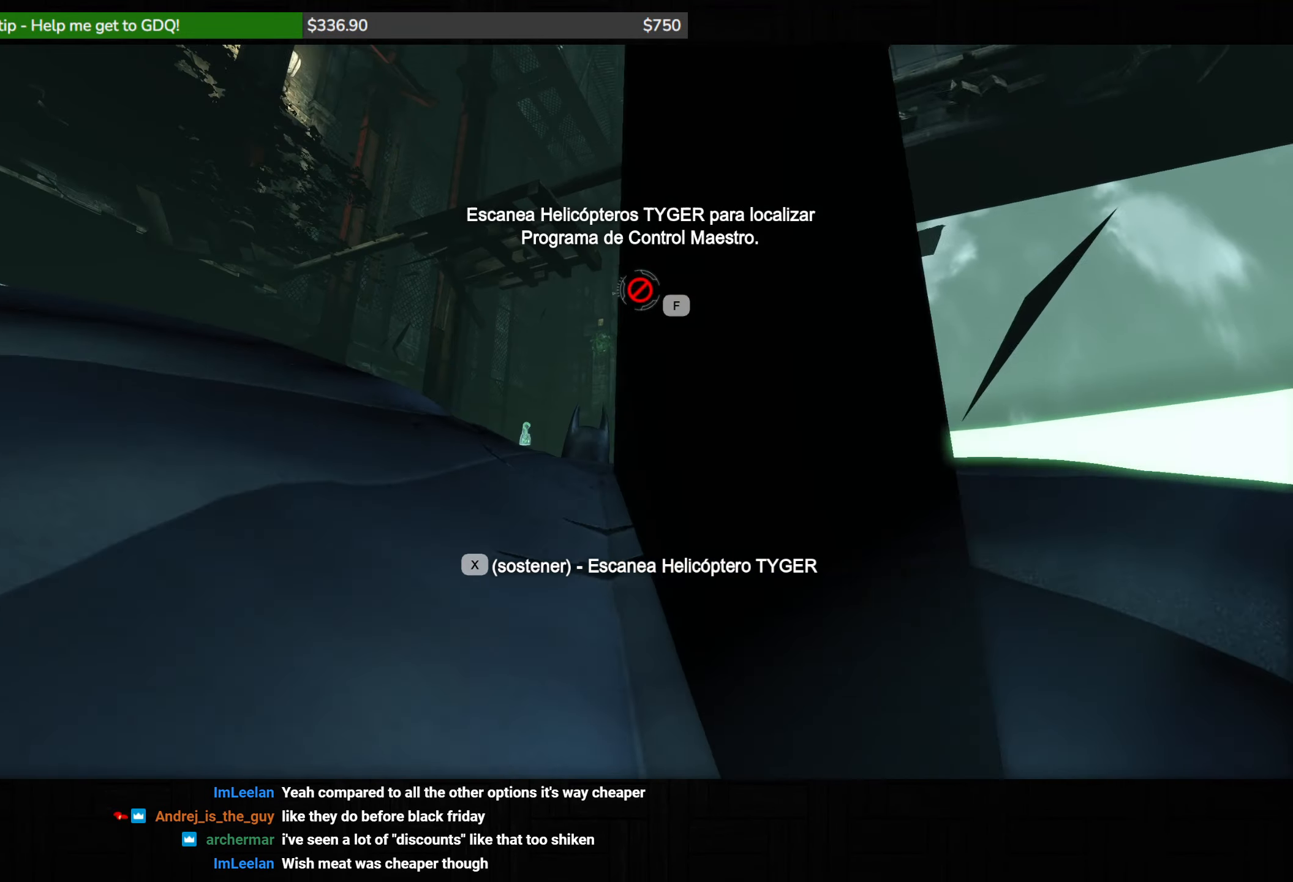
{"keys": ["f", "space"], "mouse": [], "events": [[33, "f", "up"], [133, "f", "down"], [200, "f", "up"], [283, "f", "down"], [383, "f", "up"], [450, "f", "down"]]}
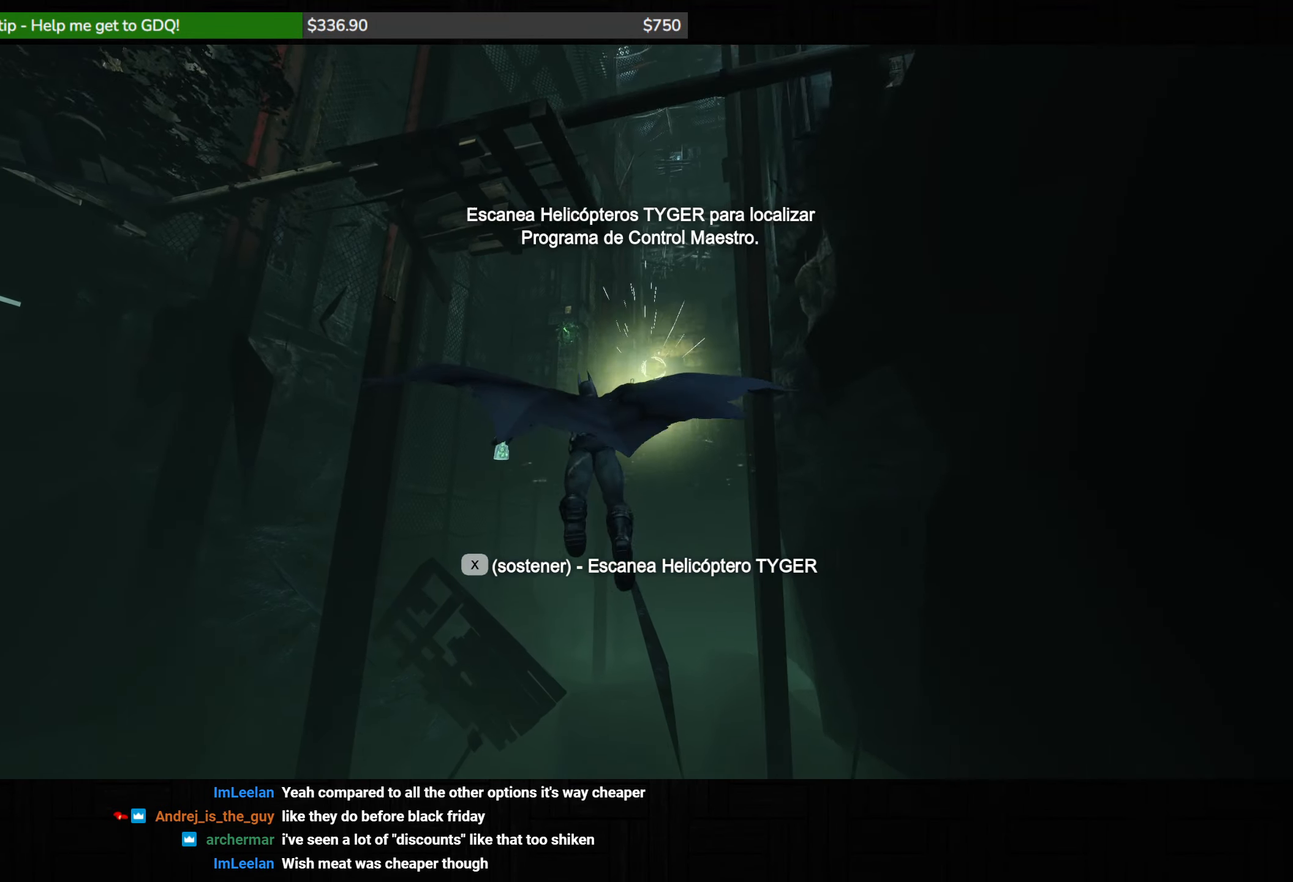
{"keys": ["space", "w"], "mouse": [], "events": [[33, "f", "up"], [133, "w", "down"]]}
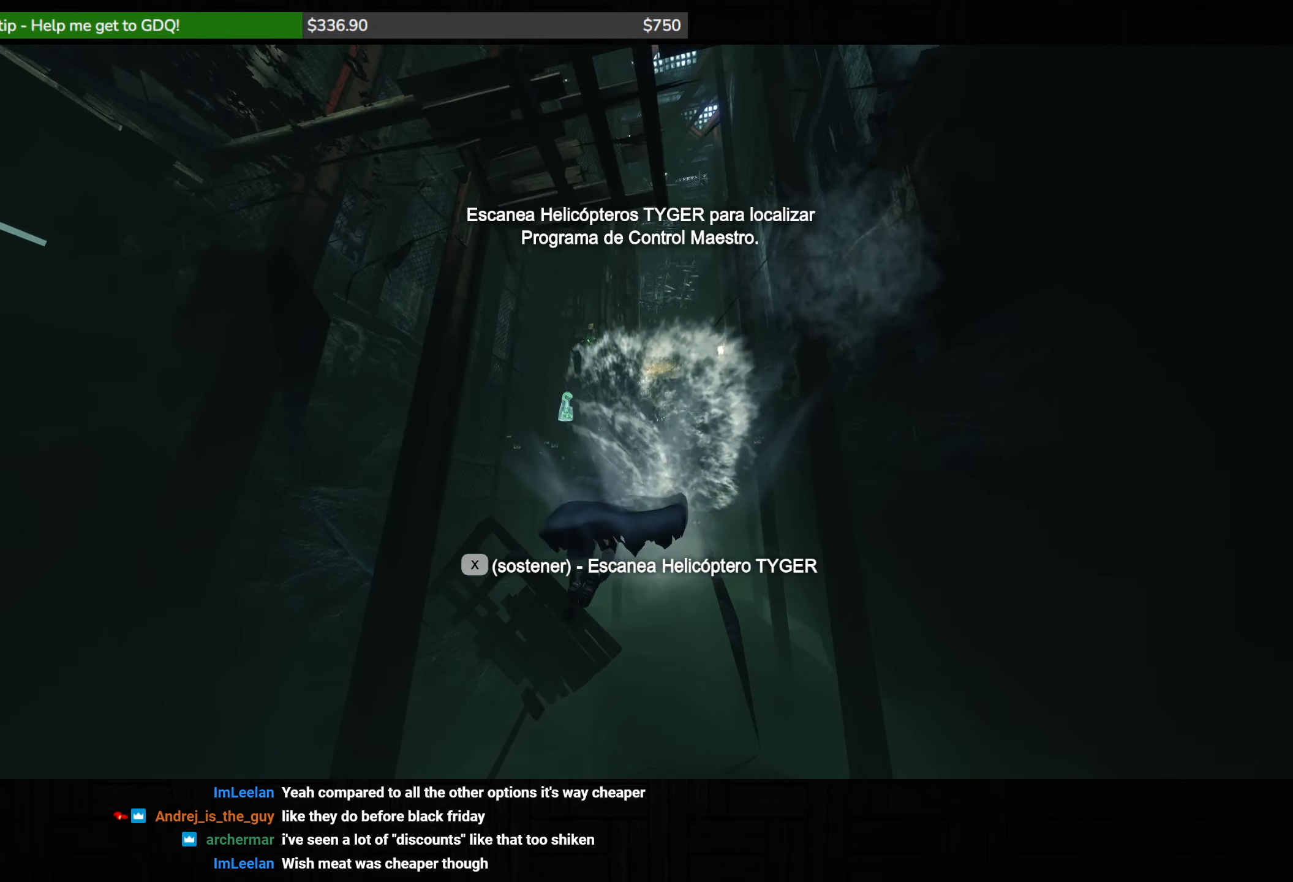
{"keys": ["space", "w"], "mouse": [], "events": []}
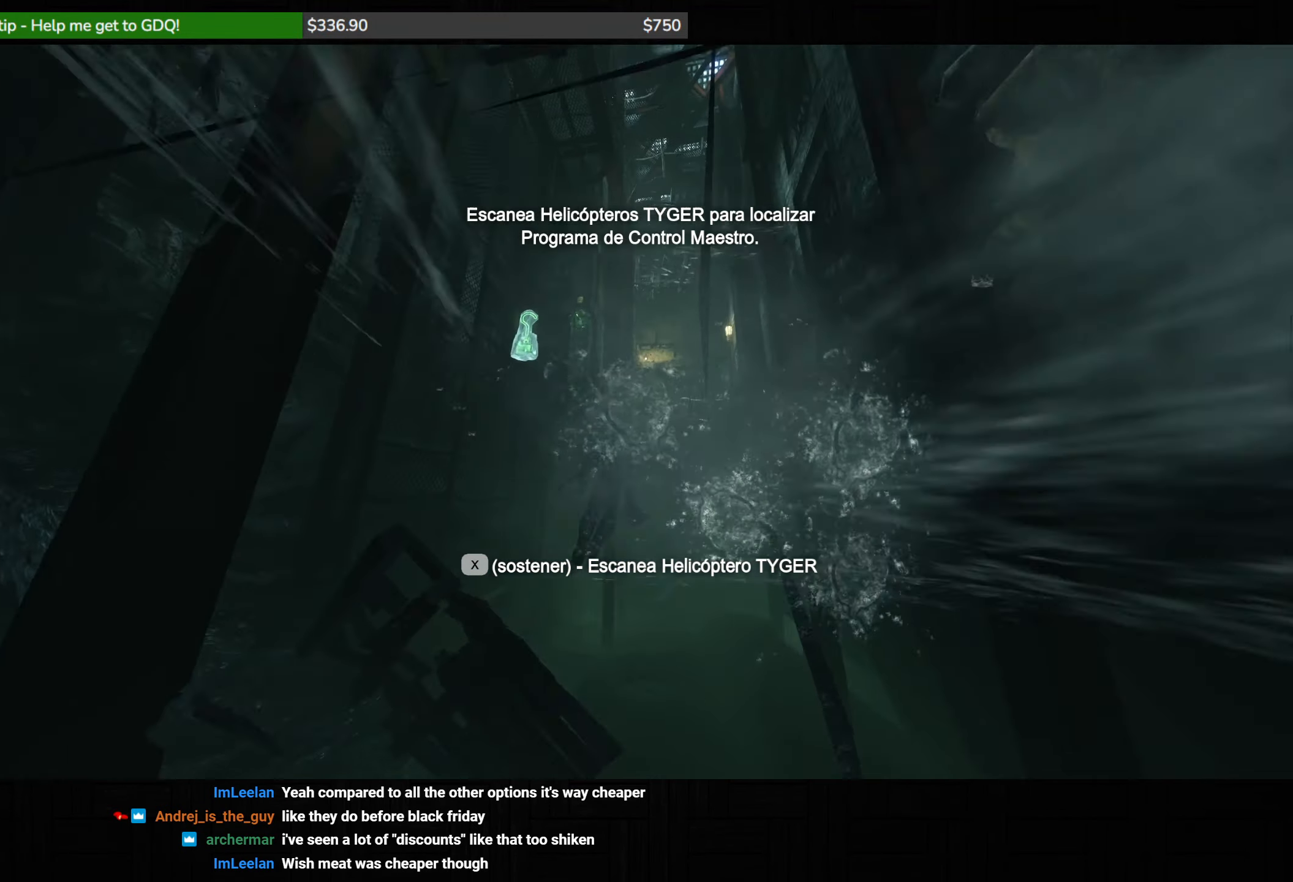
{"keys": ["space", "w"], "mouse": [], "events": []}
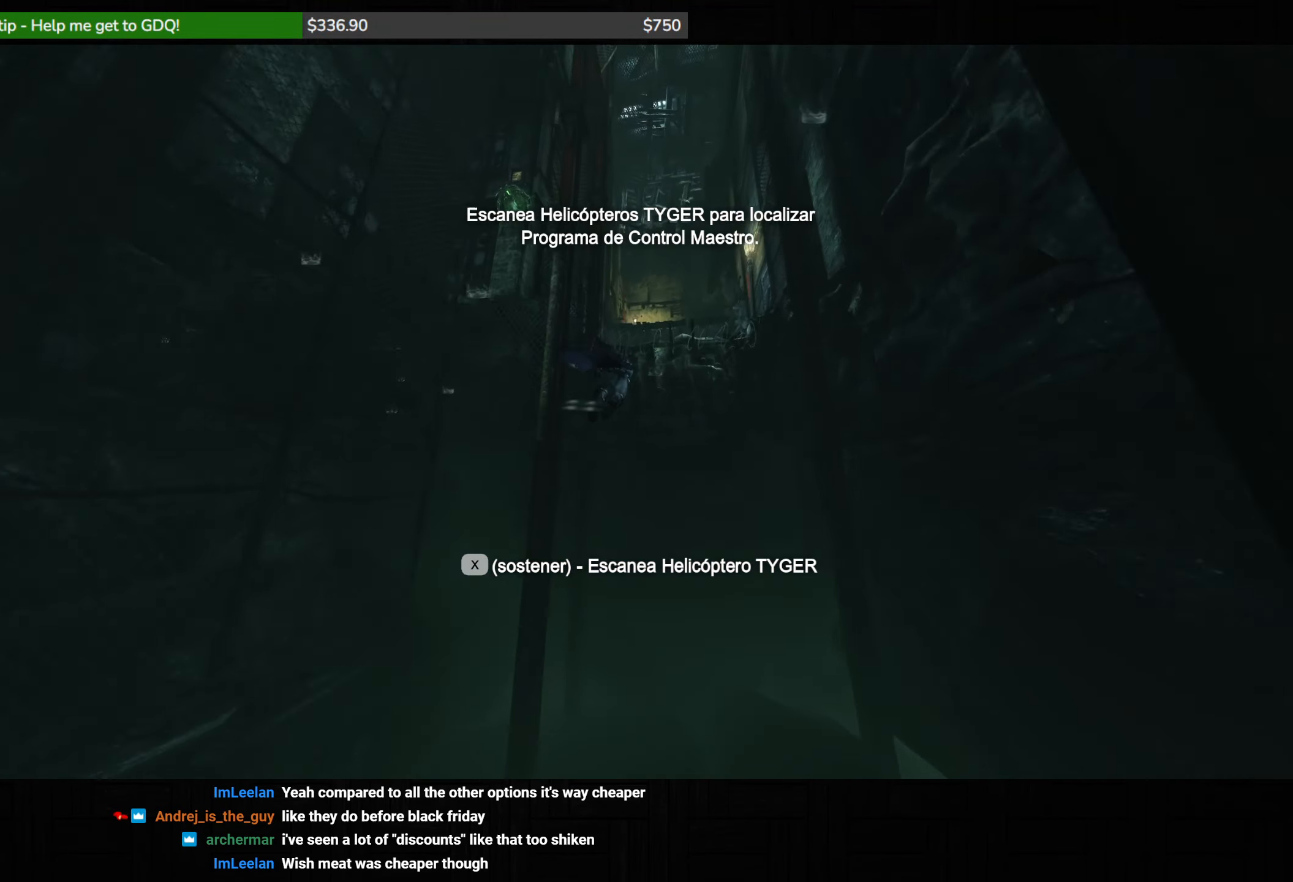
{"keys": ["space", "w"], "mouse": [], "events": []}
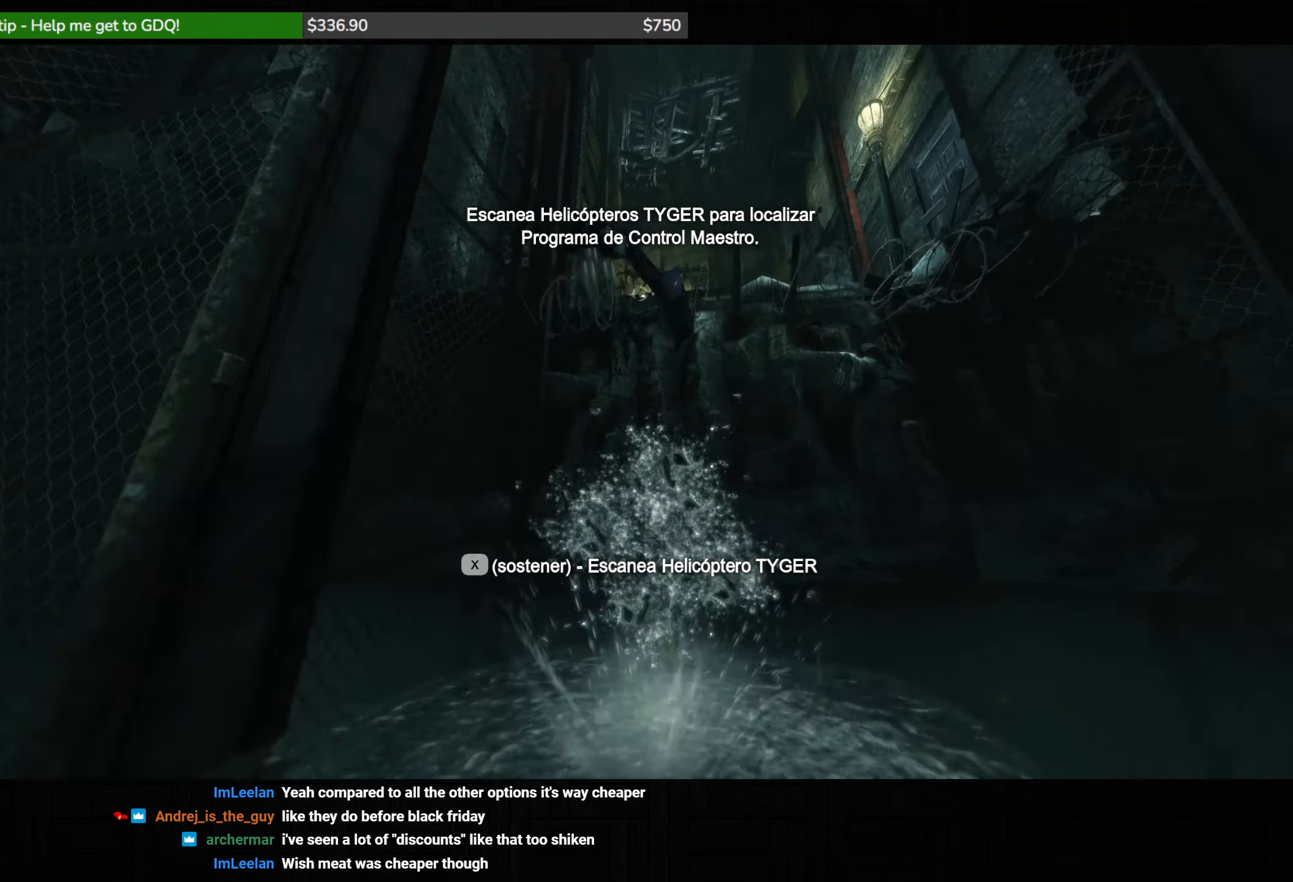
{"keys": ["space", "w"], "mouse": [], "events": []}
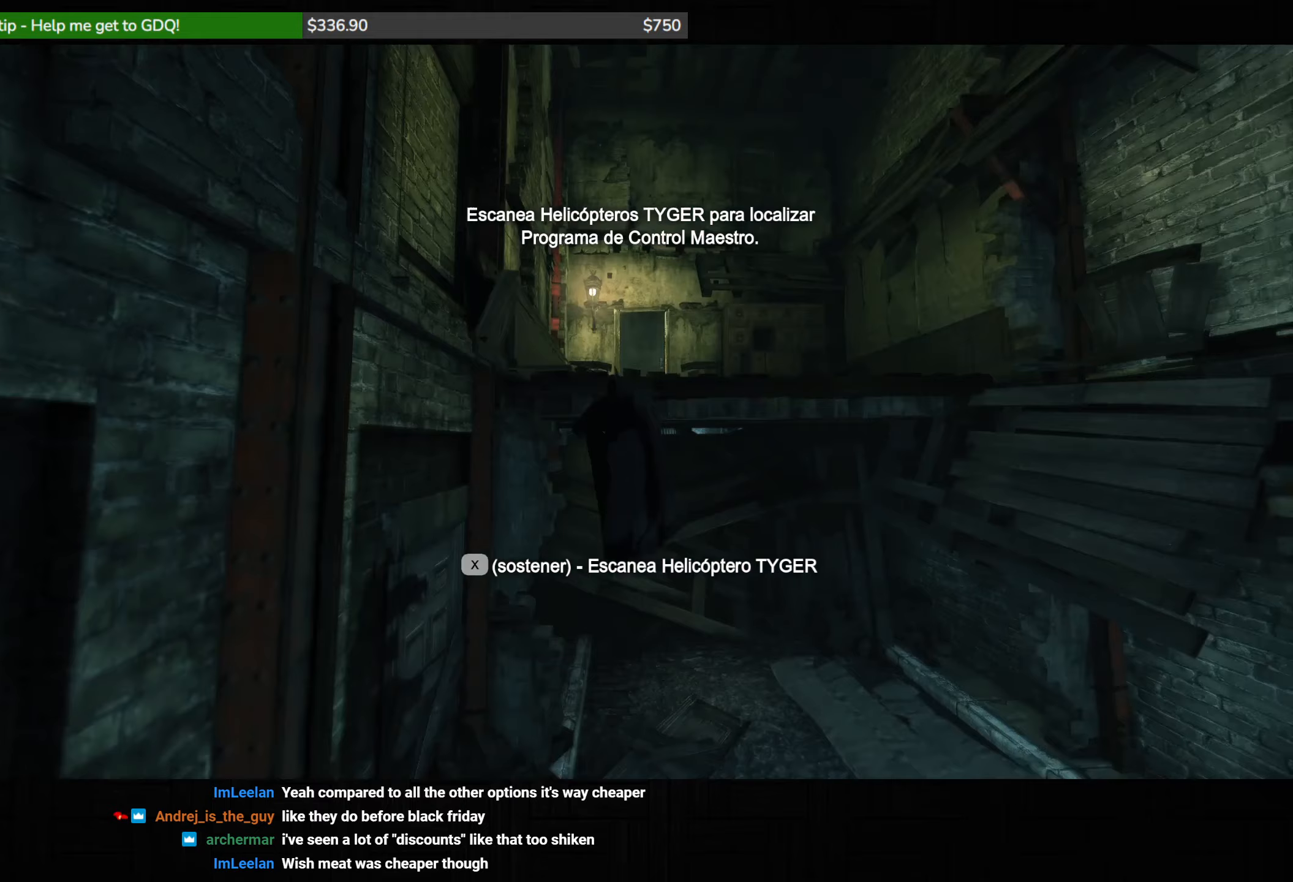
{"keys": ["d", "space", "w"], "mouse": [], "events": [[200, "d", "down"]]}
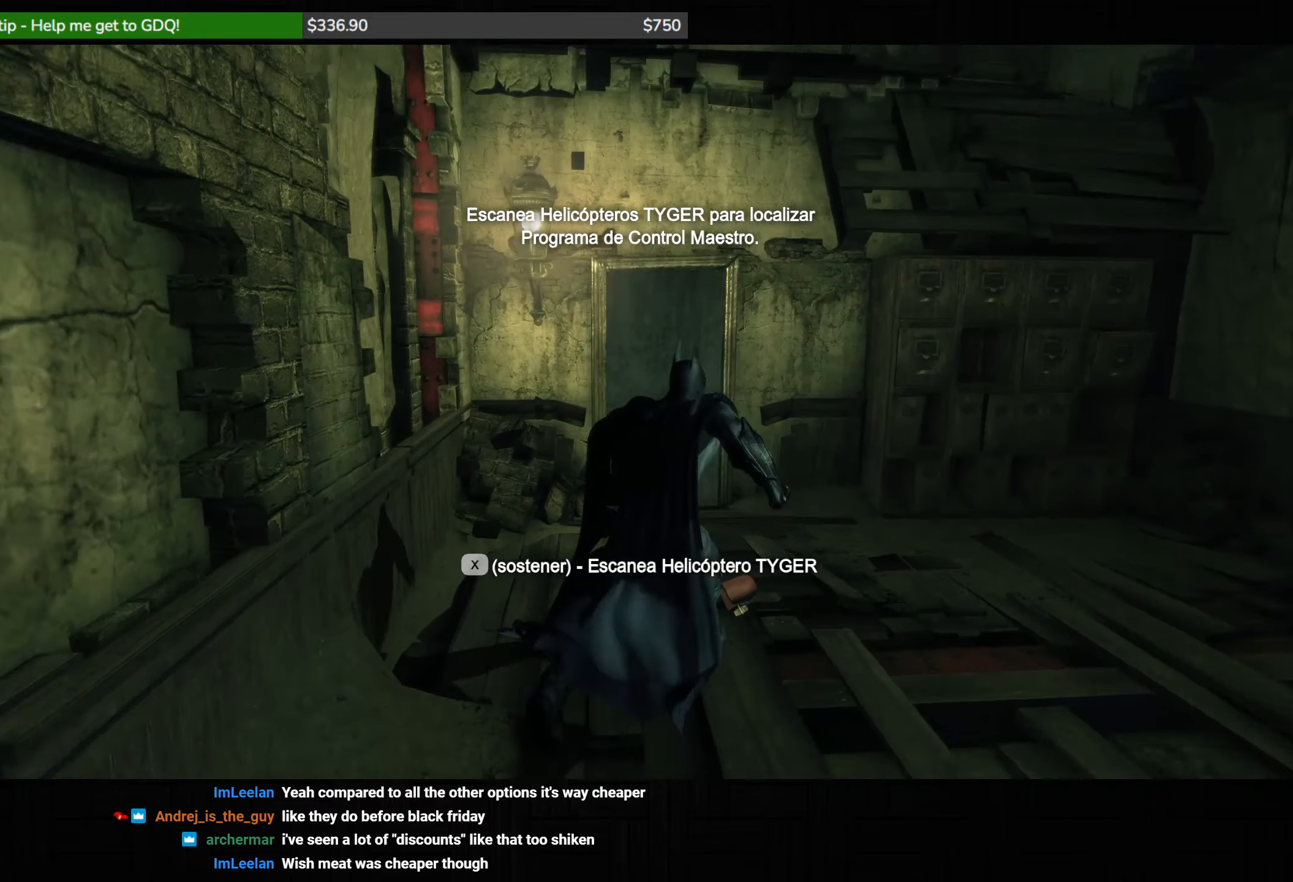
{"keys": [], "mouse": [], "events": [[100, "d", "up"], [333, "space", "up"], [333, "w", "up"], [400, "space", "down"], [467, "space", "up"]]}
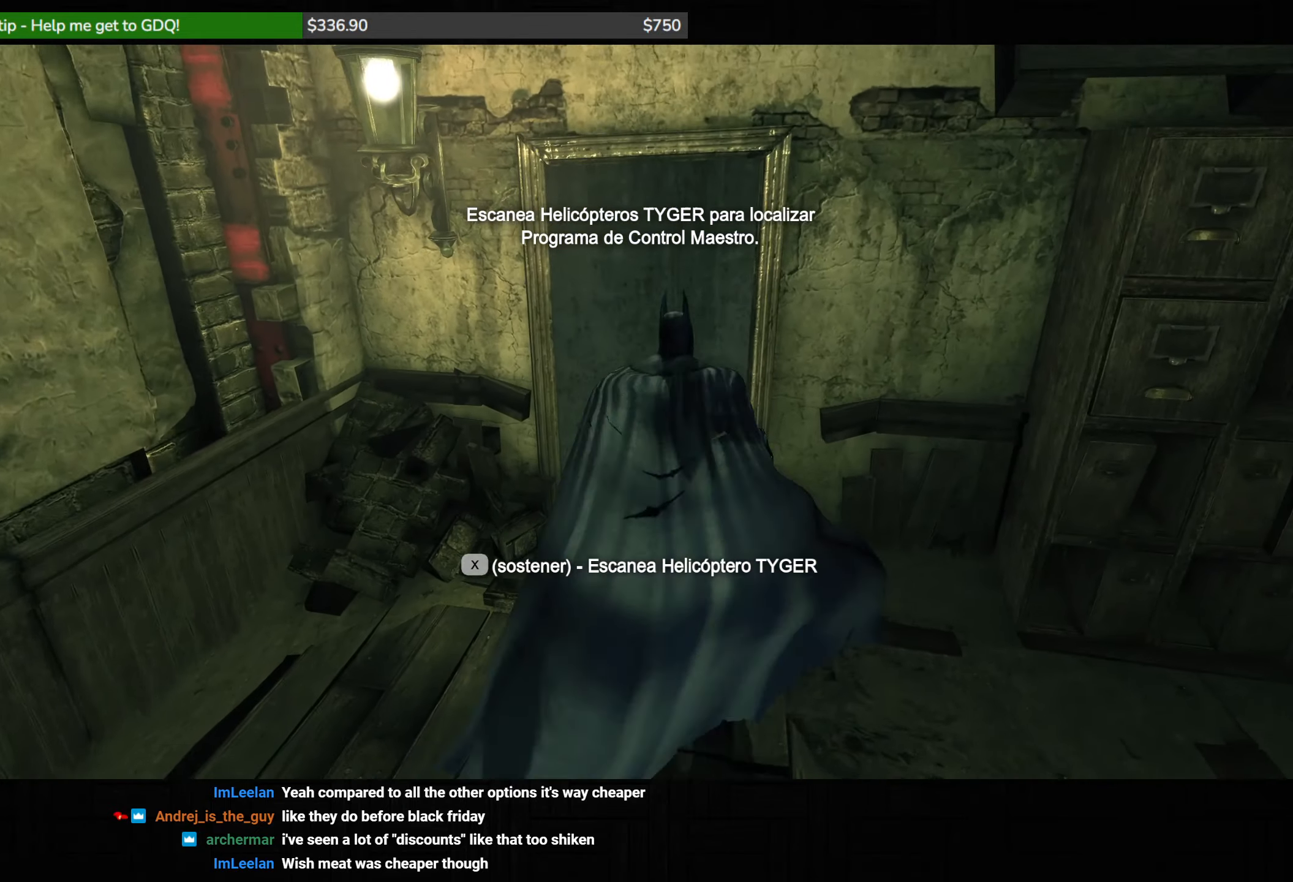
{"keys": [], "mouse": [], "events": [[83, "space", "down"], [167, "space", "up"]]}
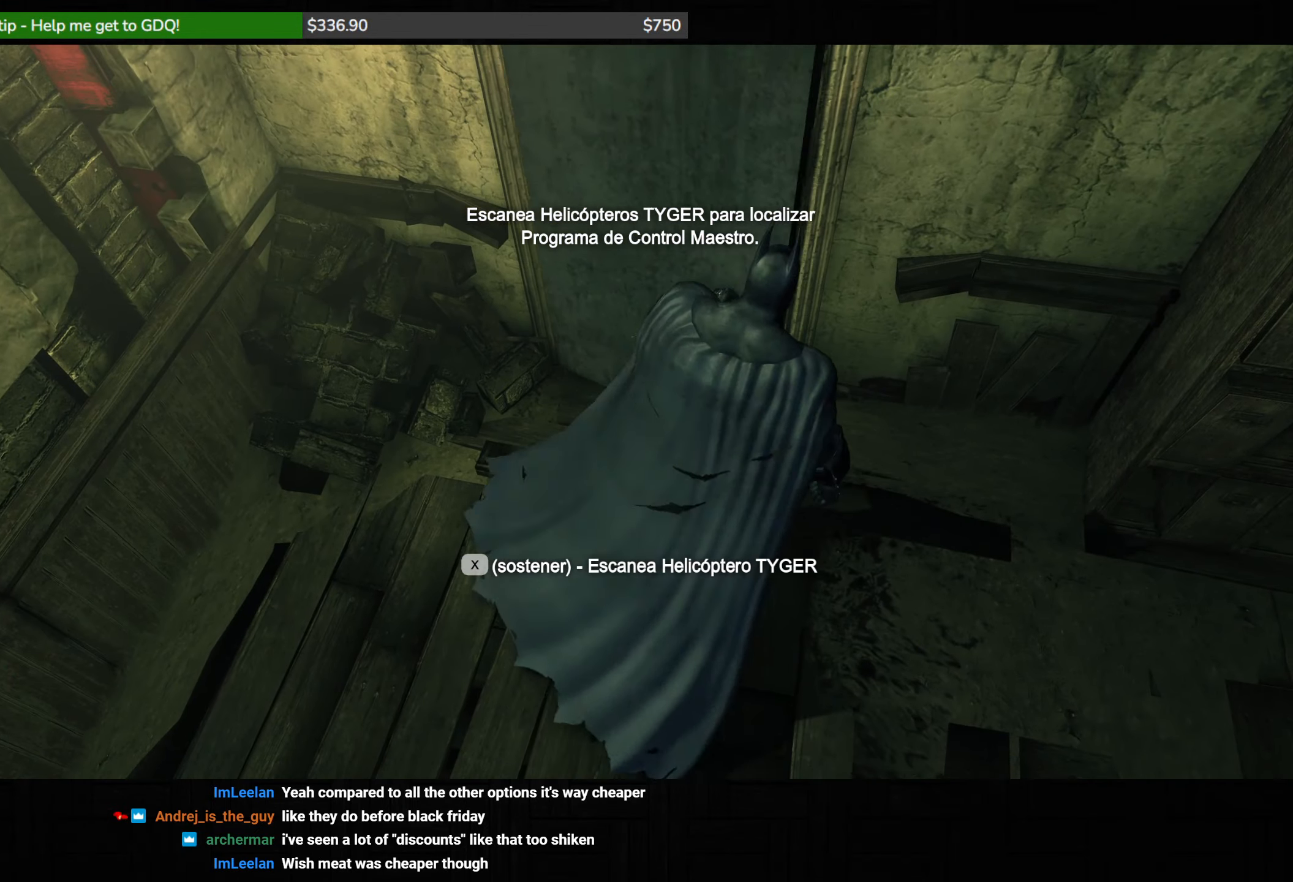
{"keys": [], "mouse": [], "events": []}
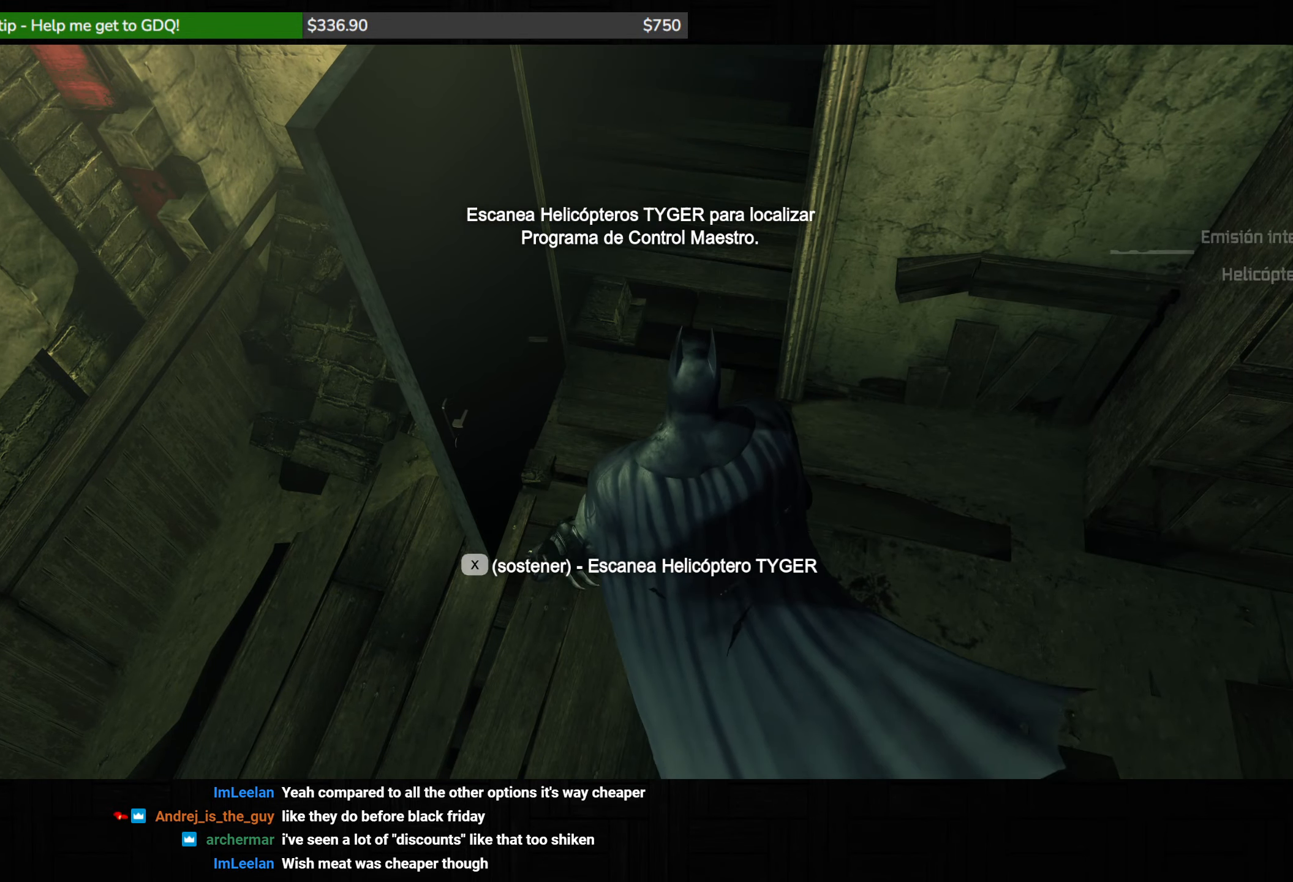
{"keys": [], "mouse": [], "events": []}
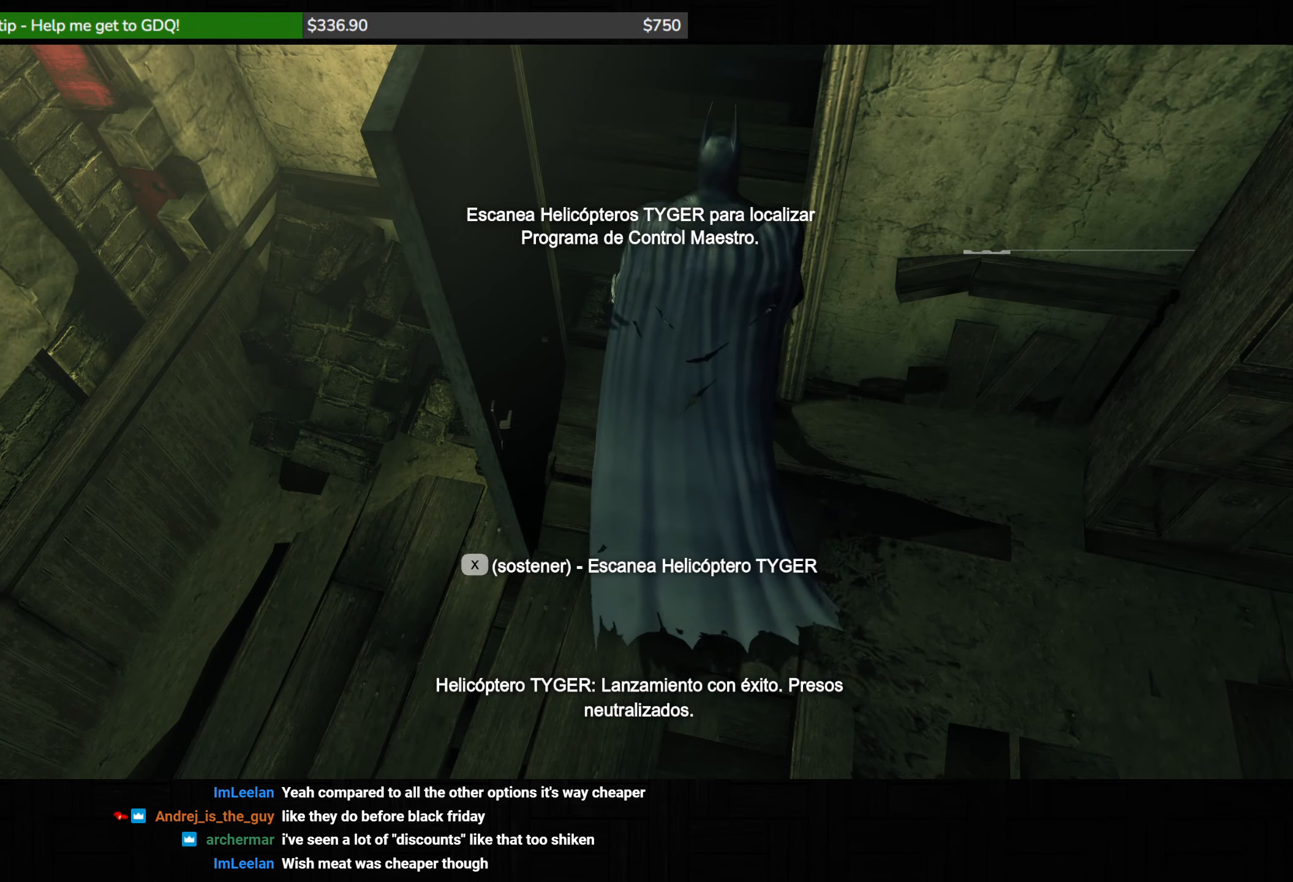
{"keys": [], "mouse": [], "events": []}
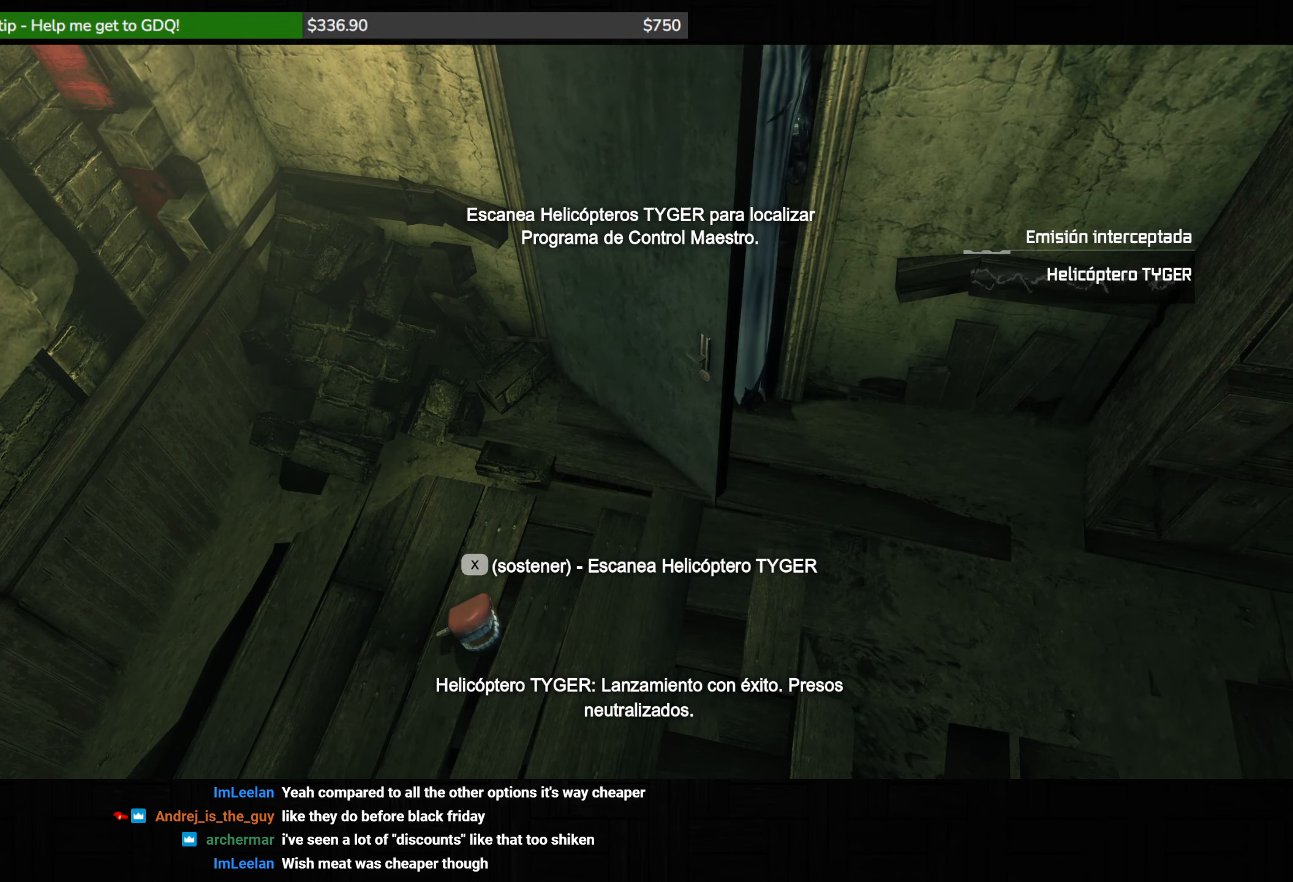
{"keys": [], "mouse": [], "events": []}
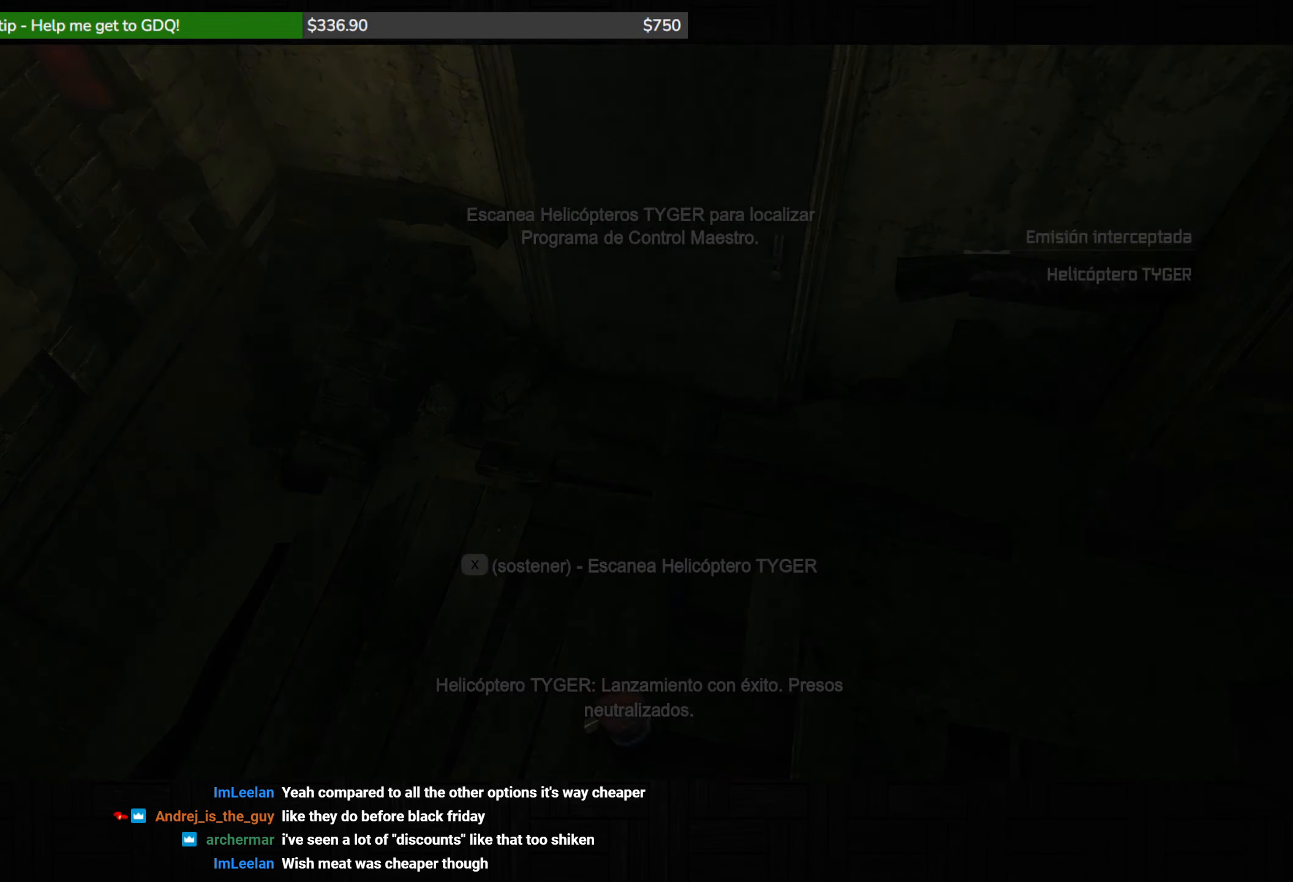
{"keys": [], "mouse": [], "events": []}